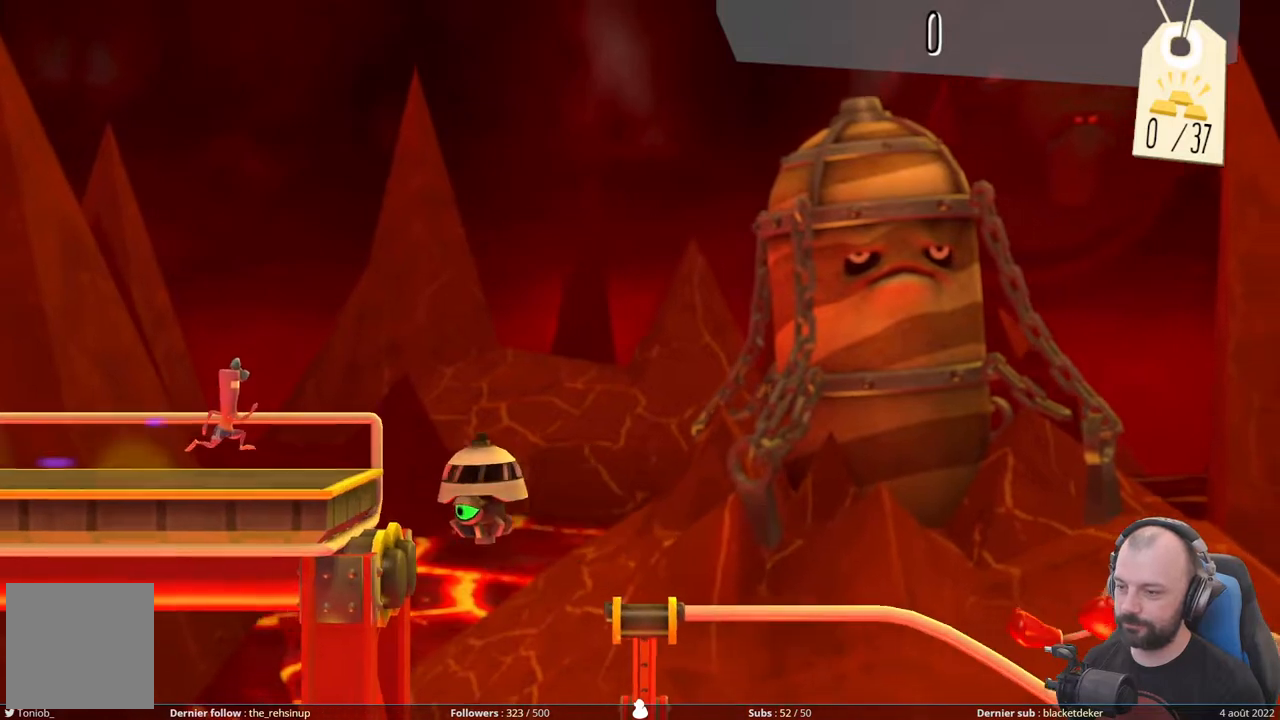
Gameplay with a controller (Xbox layout); each line is a JSON object with the inputs held at the frame after it. "events" lists button and stick changes between this image and that frame as [ms after this image, input, new state], when the widget could be followed in between. Not read: left_stick.
{"buttons": ["A"], "right_stick": "center", "events": [[120, "A", "down"]]}
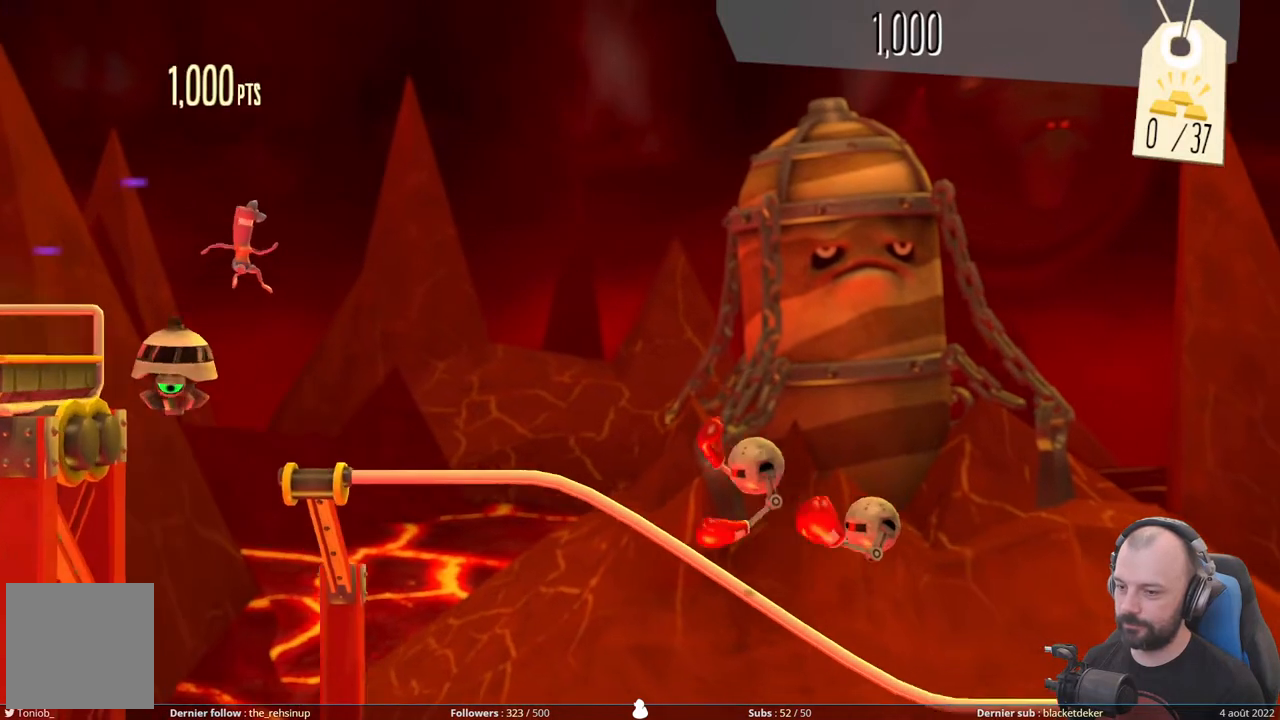
{"buttons": ["DPAD_DOWN"], "right_stick": "center", "events": [[120, "A", "up"], [380, "DPAD_DOWN", "down"]]}
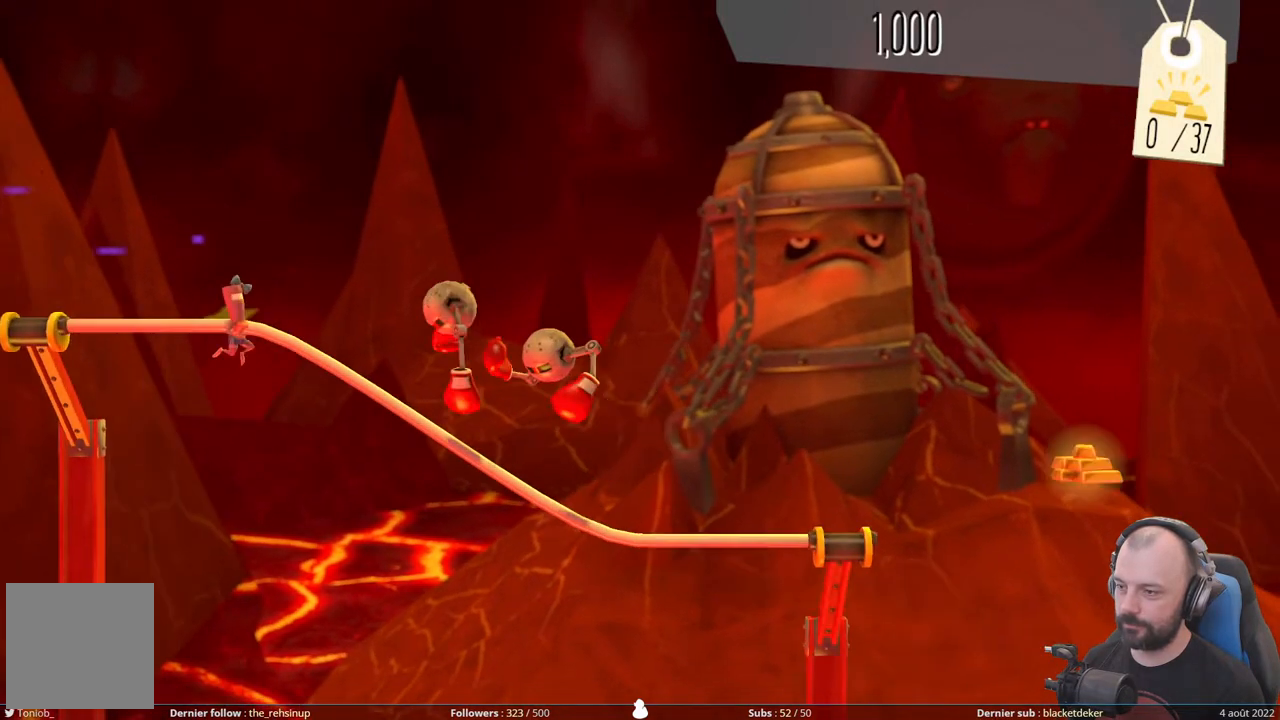
{"buttons": [], "right_stick": "center", "events": [[60, "DPAD_DOWN", "up"]]}
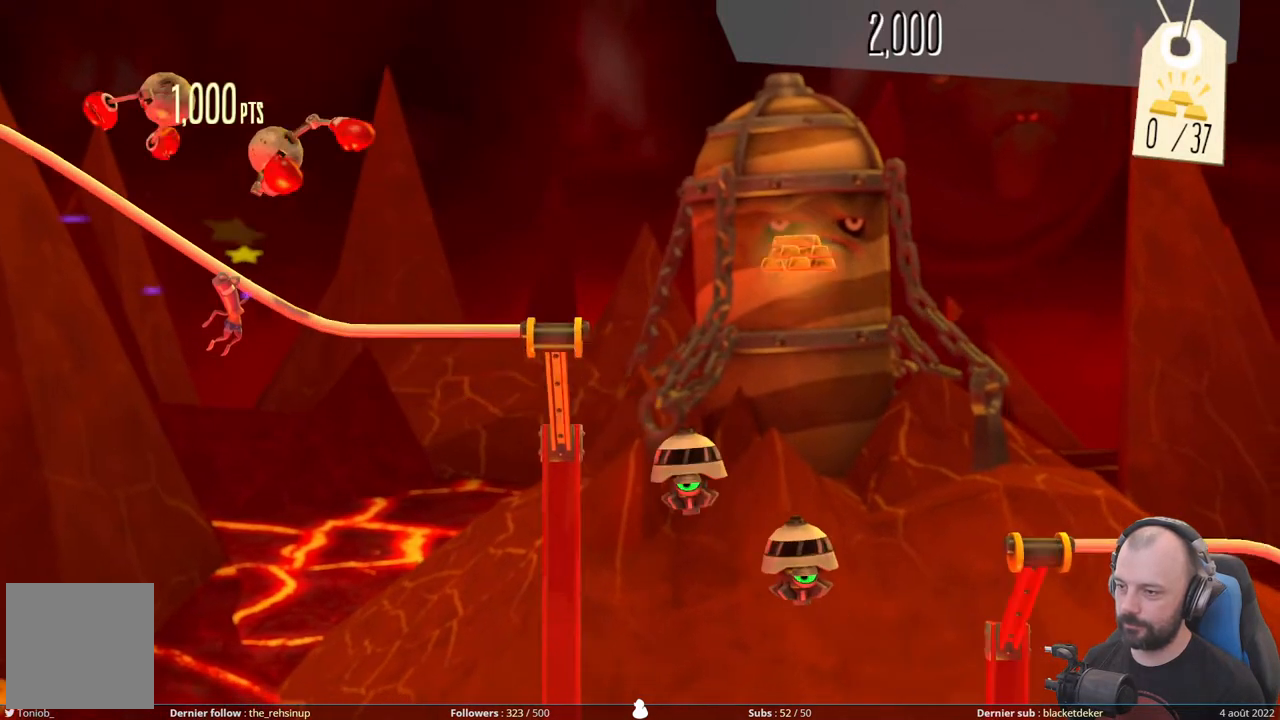
{"buttons": [], "right_stick": "center", "events": [[20, "DPAD_UP", "down"], [260, "DPAD_UP", "up"]]}
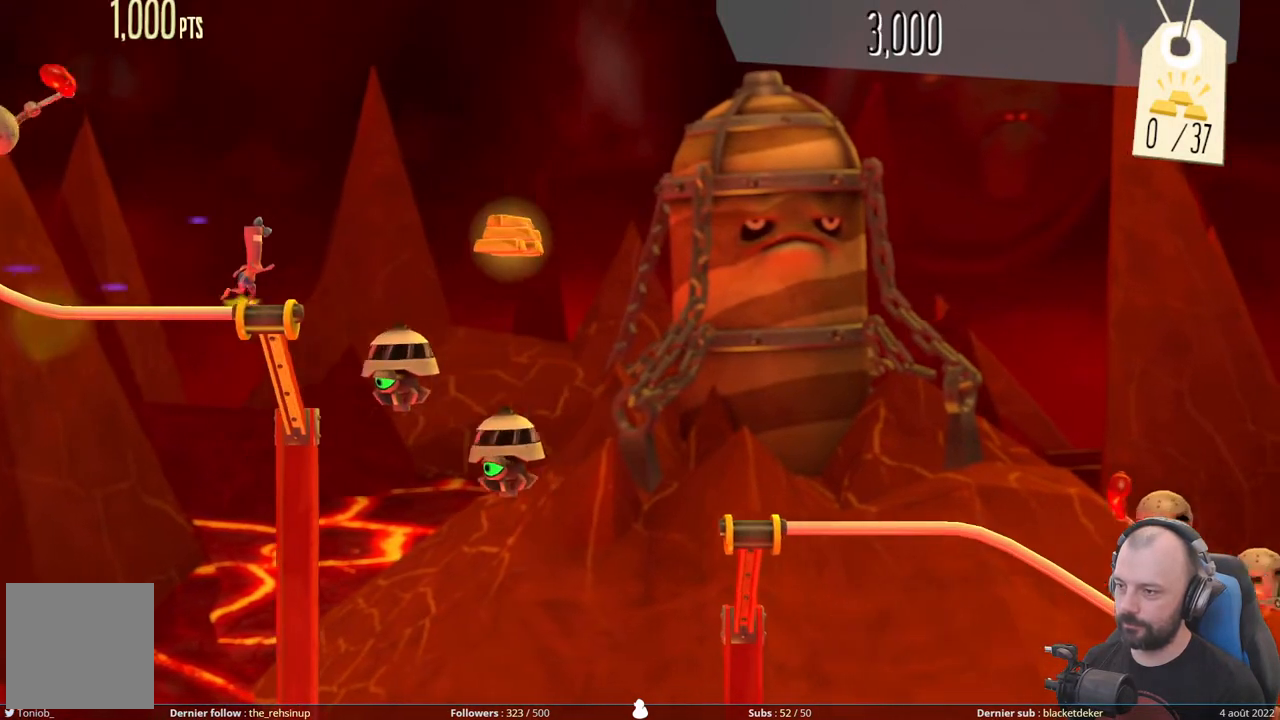
{"buttons": ["A"], "right_stick": "center", "events": [[80, "A", "down"]]}
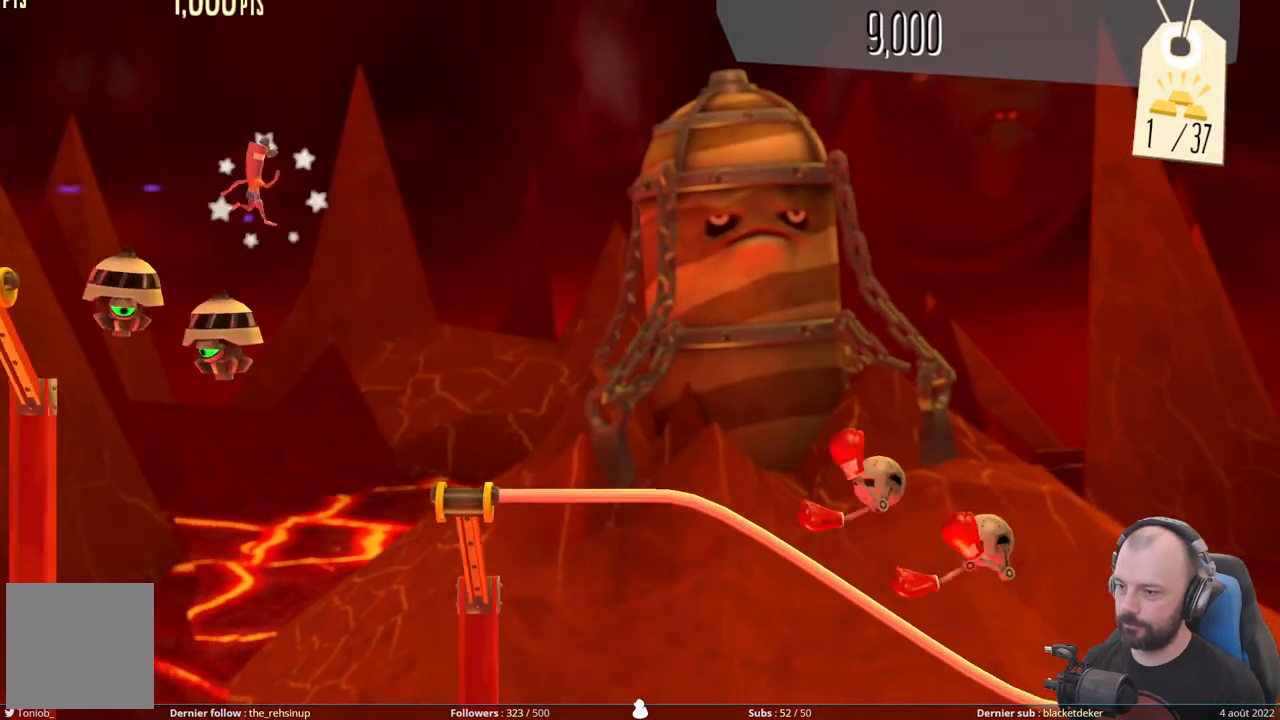
{"buttons": [], "right_stick": "center", "events": [[280, "A", "up"]]}
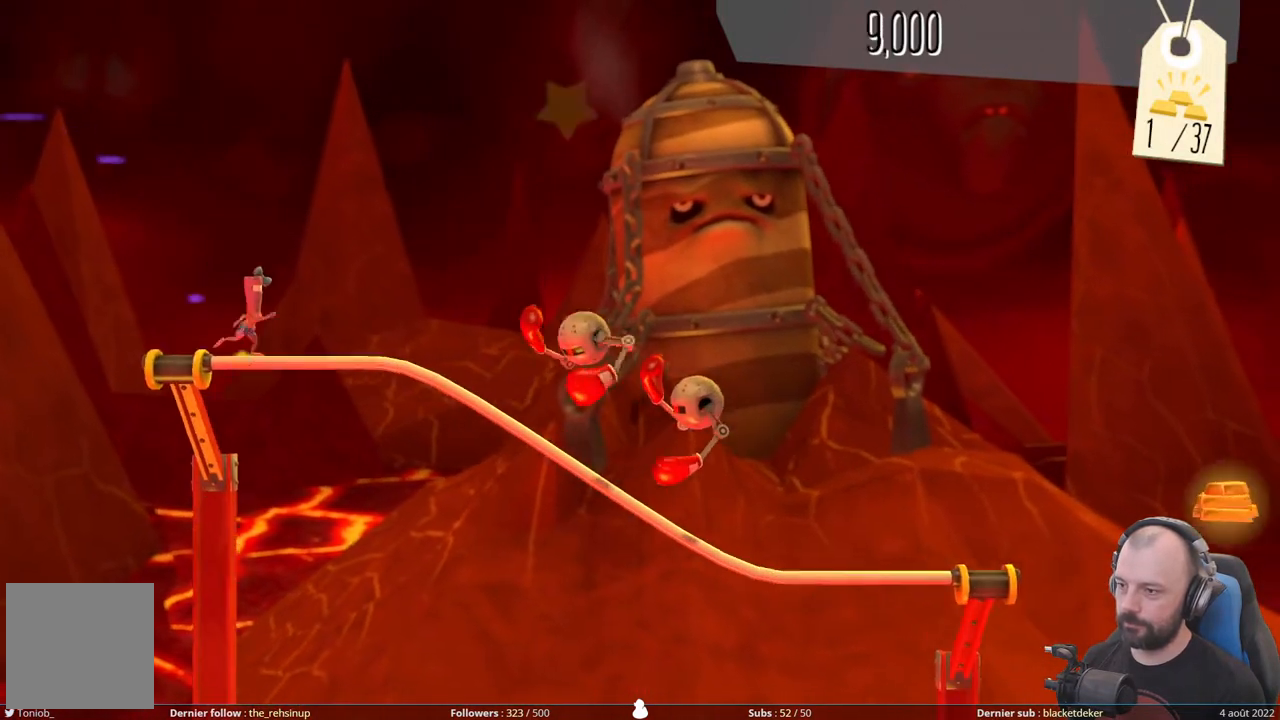
{"buttons": [], "right_stick": "center", "events": [[40, "DPAD_DOWN", "down"], [220, "DPAD_DOWN", "up"]]}
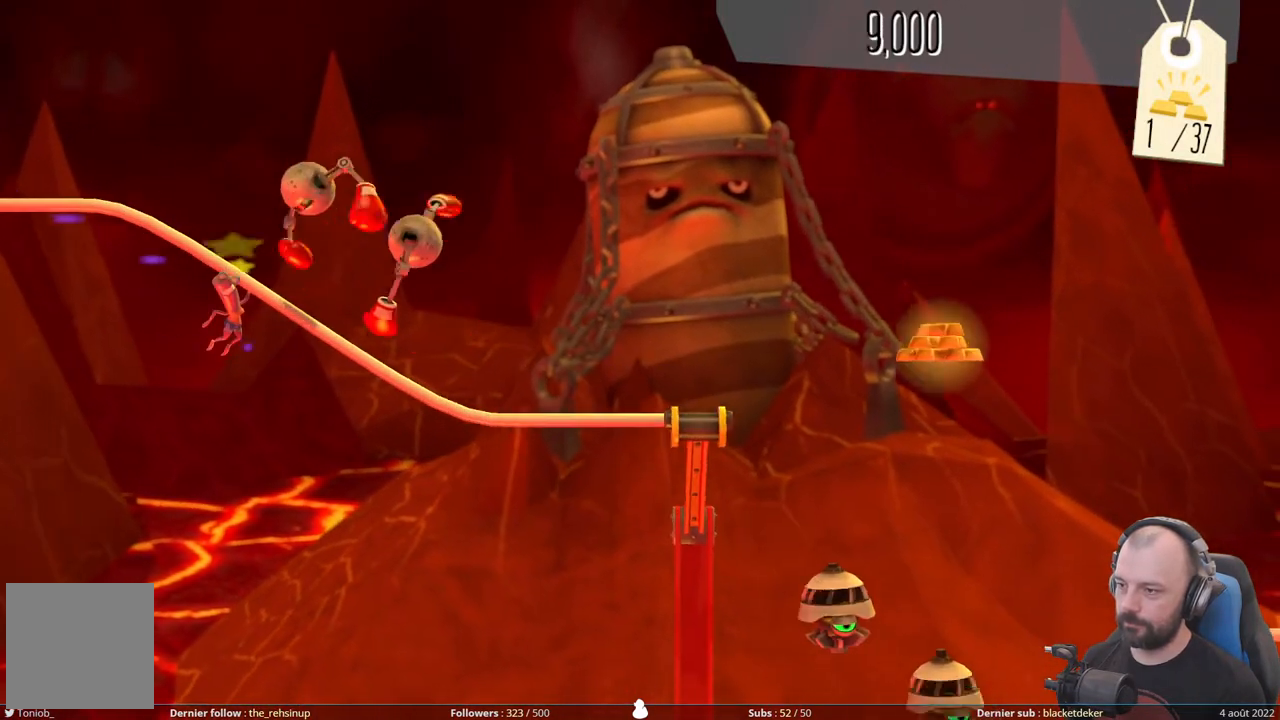
{"buttons": ["DPAD_UP"], "right_stick": "center", "events": [[320, "DPAD_UP", "down"]]}
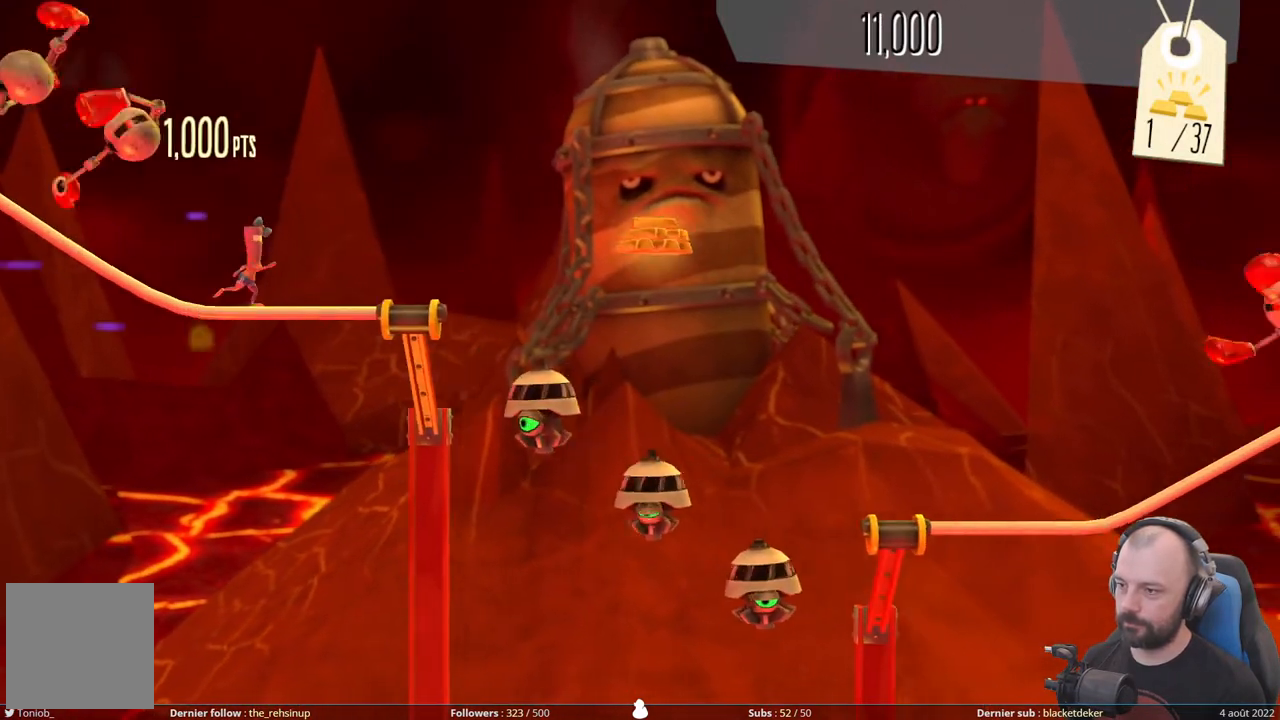
{"buttons": ["A"], "right_stick": "center", "events": [[80, "DPAD_UP", "up"], [300, "A", "down"]]}
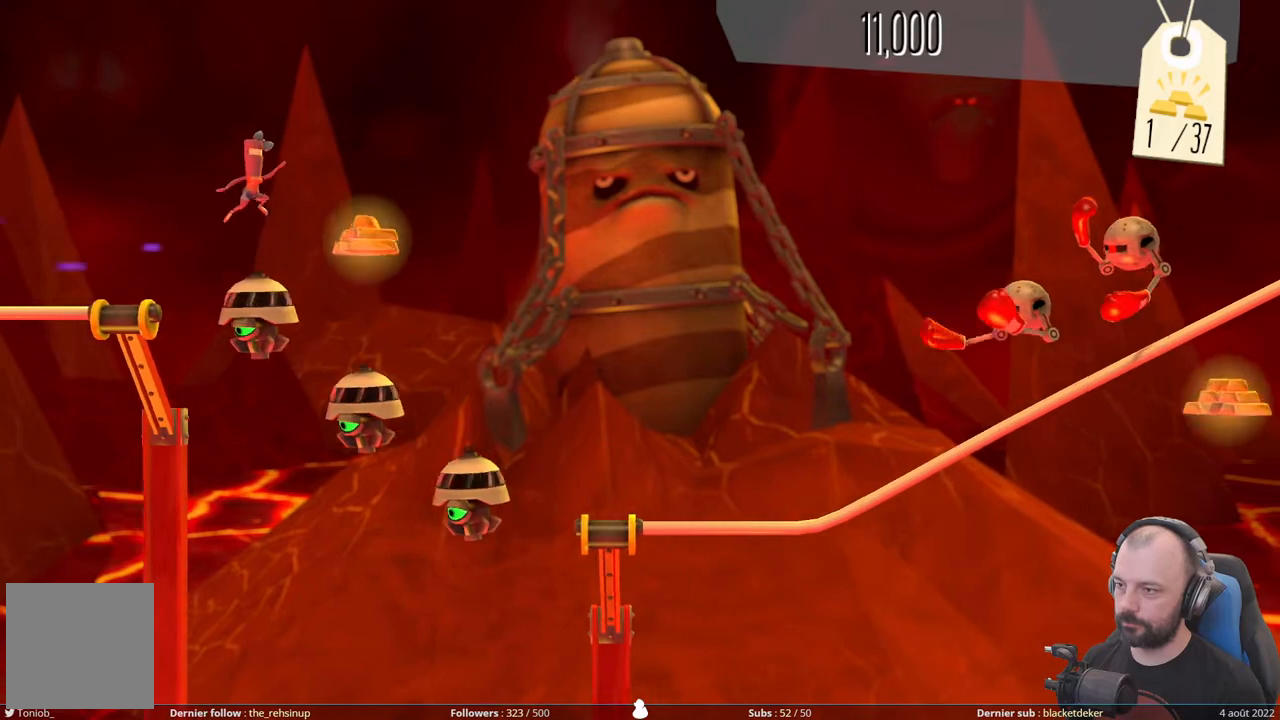
{"buttons": ["A"], "right_stick": "center", "events": []}
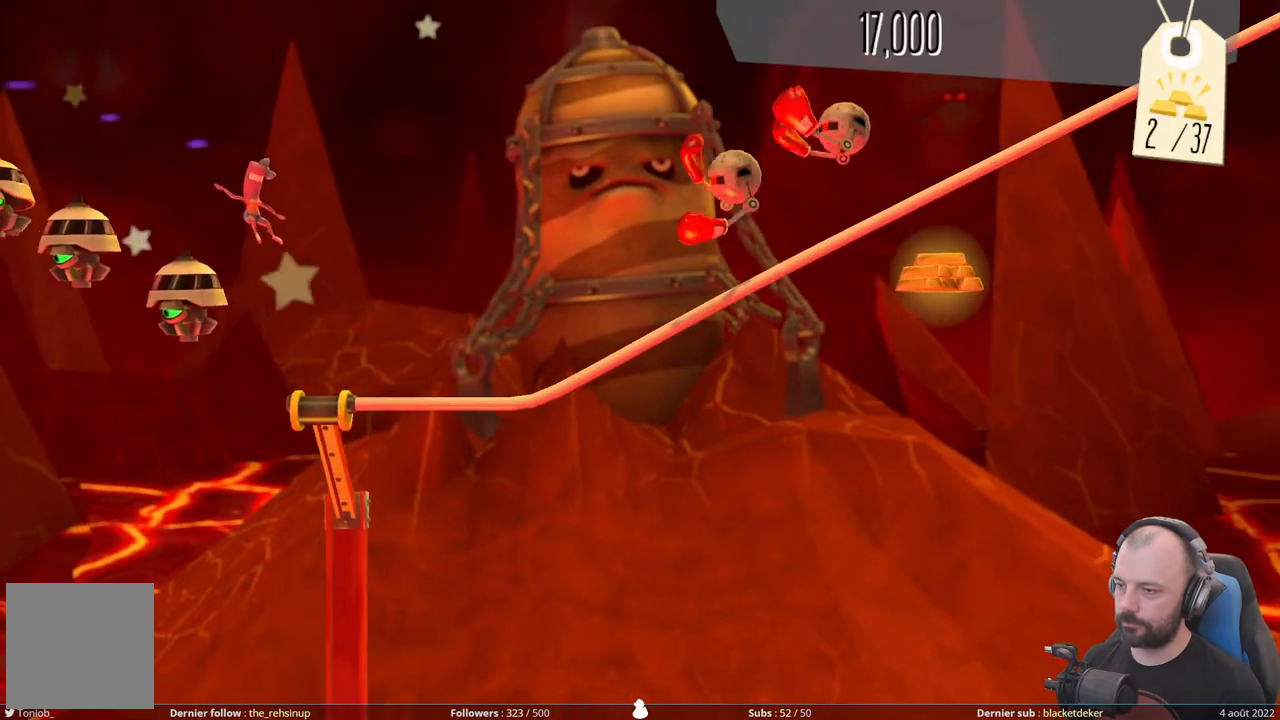
{"buttons": [], "right_stick": "center", "events": [[80, "A", "up"], [340, "DPAD_DOWN", "down"], [500, "DPAD_DOWN", "up"]]}
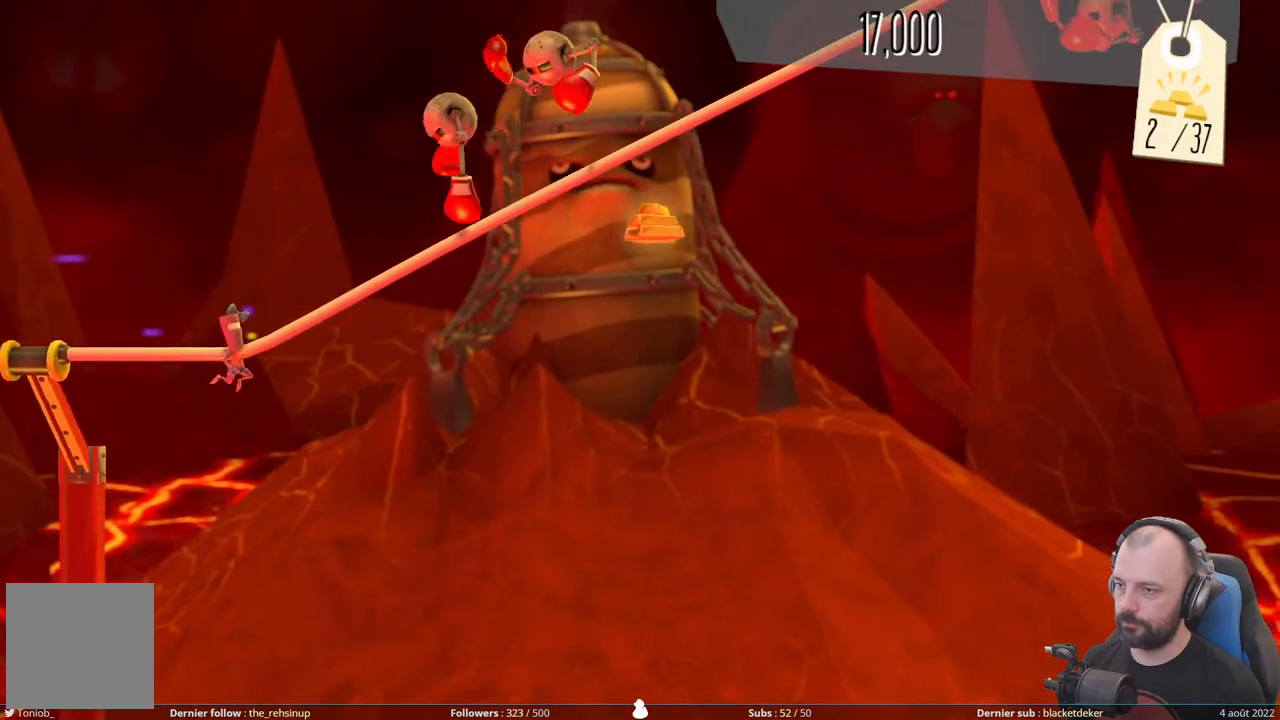
{"buttons": [], "right_stick": "center", "events": []}
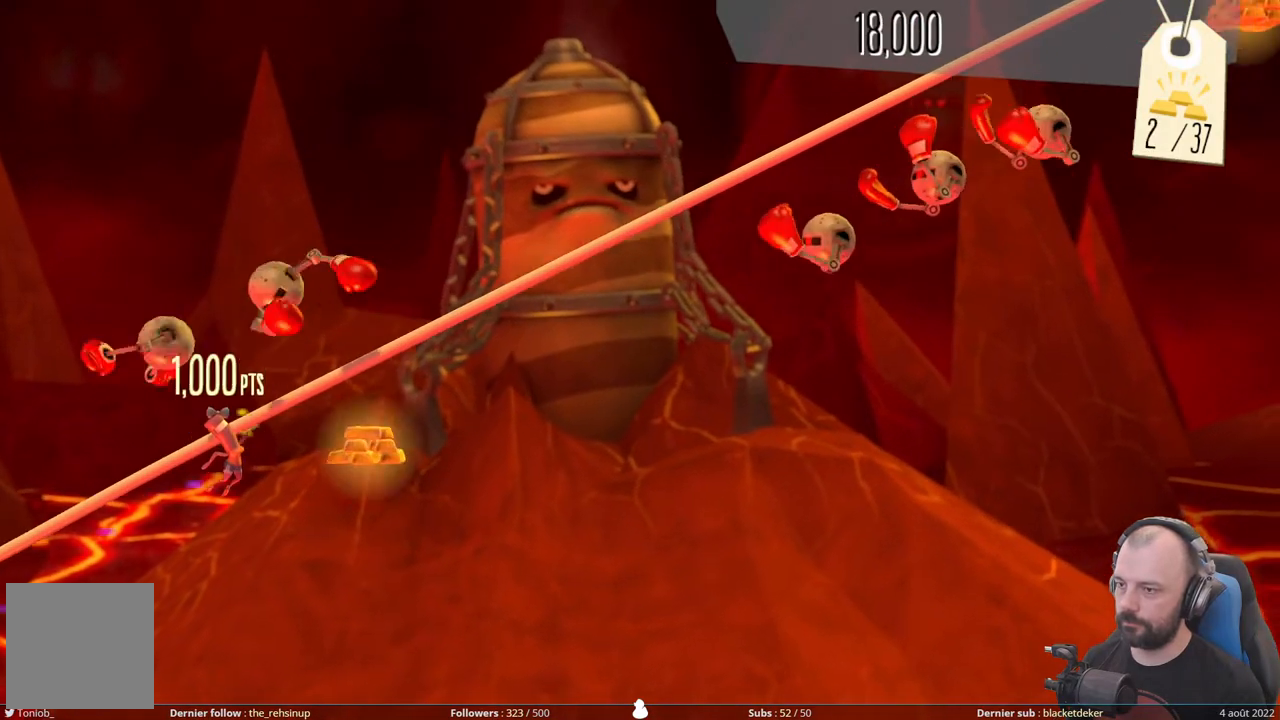
{"buttons": ["DPAD_UP"], "right_stick": "center", "events": [[280, "DPAD_UP", "down"]]}
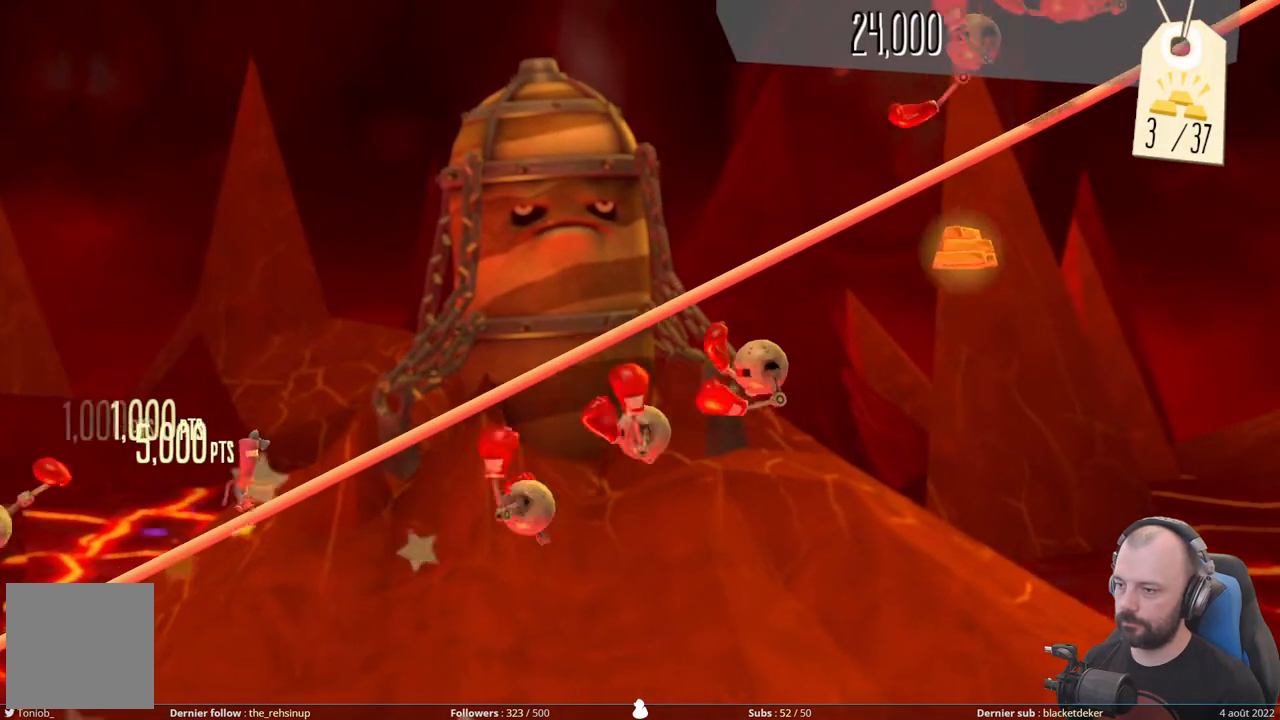
{"buttons": [], "right_stick": "center", "events": [[20, "DPAD_UP", "up"]]}
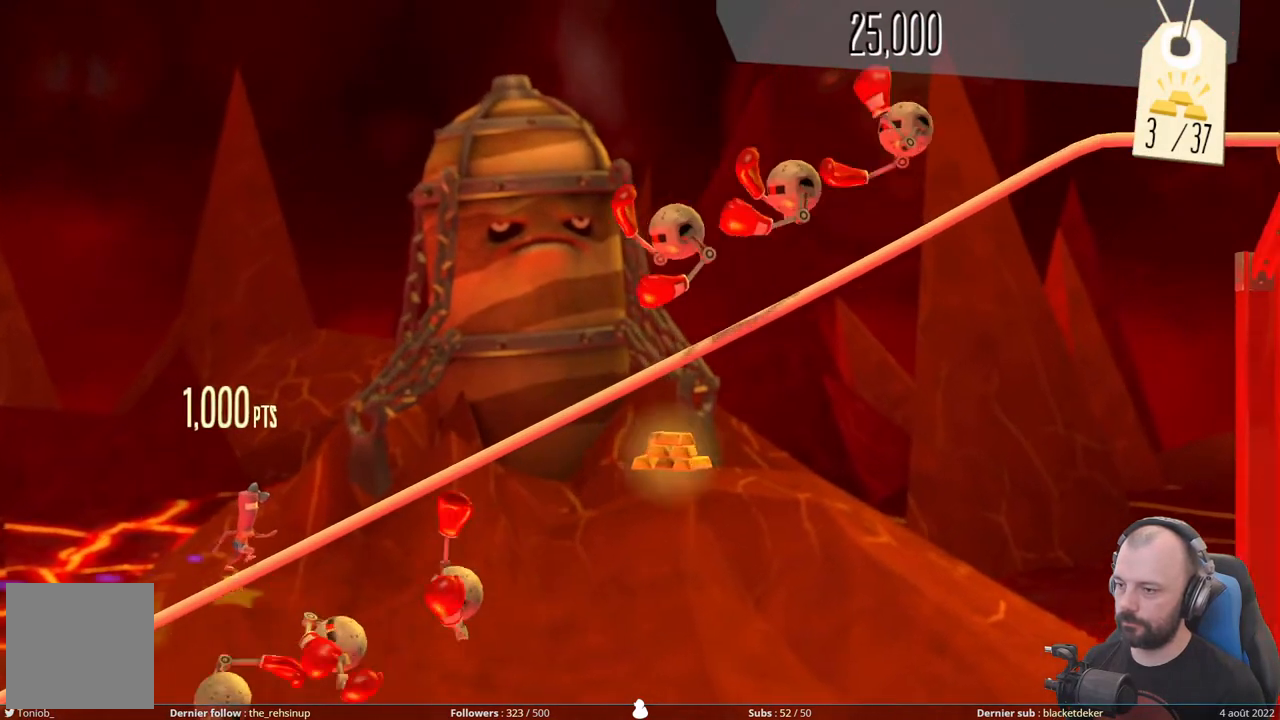
{"buttons": ["DPAD_DOWN"], "right_stick": "center", "events": [[380, "DPAD_DOWN", "down"]]}
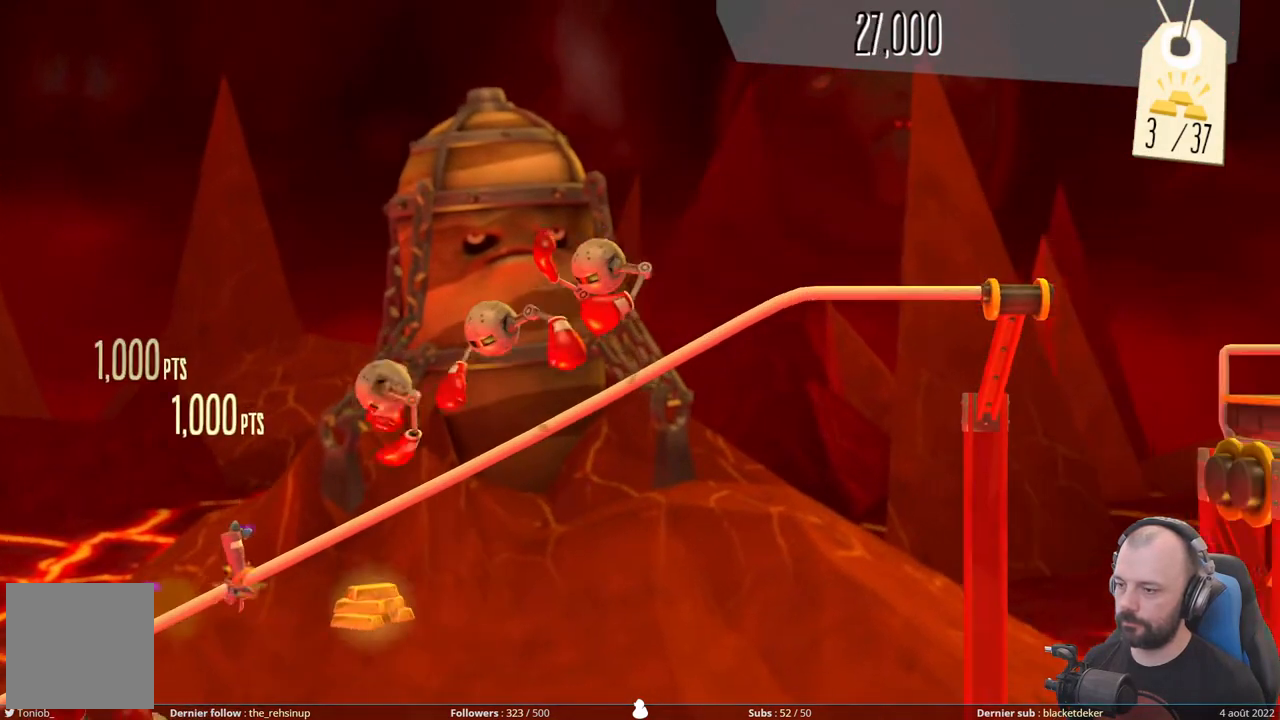
{"buttons": [], "right_stick": "center", "events": [[100, "DPAD_DOWN", "up"]]}
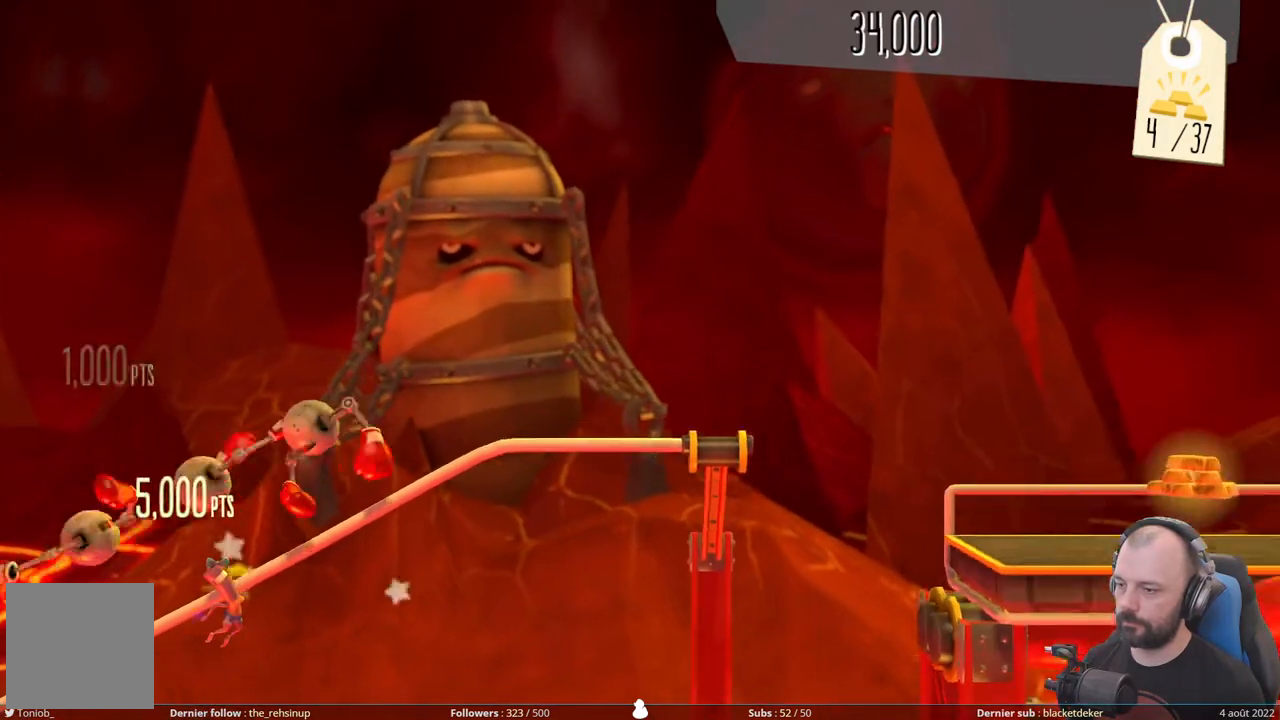
{"buttons": [], "right_stick": "center", "events": [[180, "DPAD_UP", "down"], [380, "DPAD_UP", "up"]]}
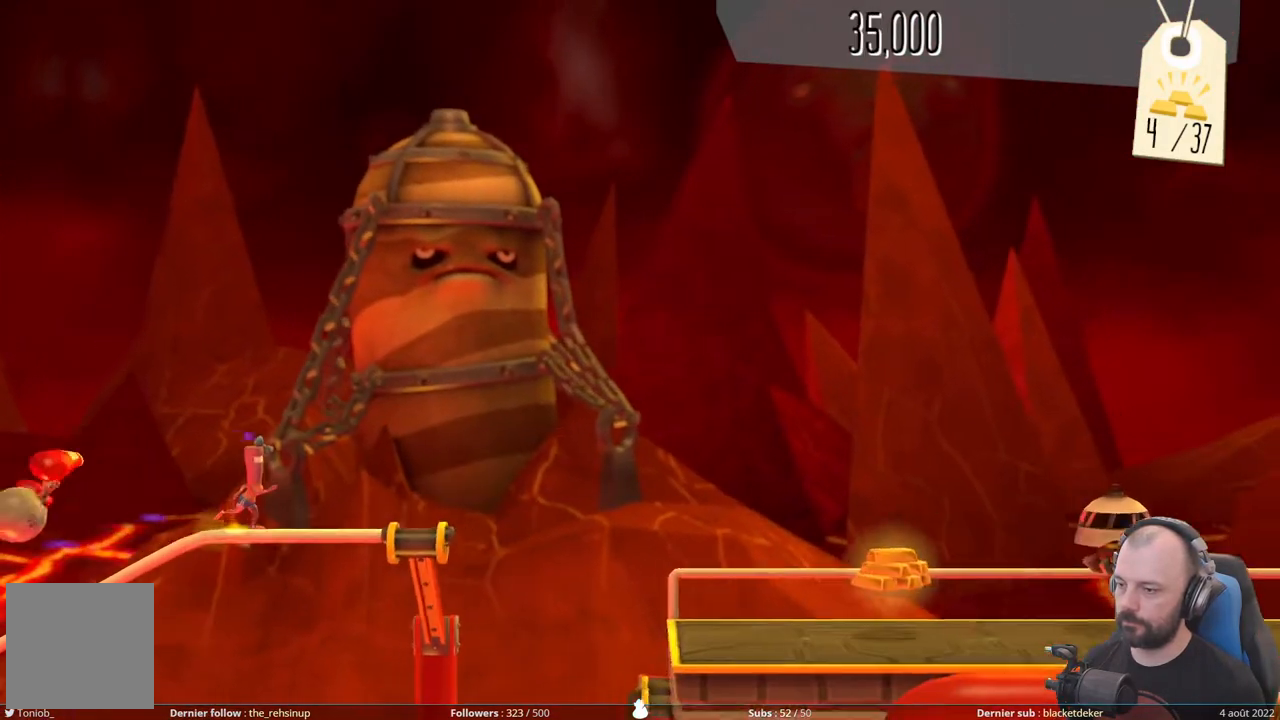
{"buttons": ["A"], "right_stick": "center", "events": [[300, "A", "down"]]}
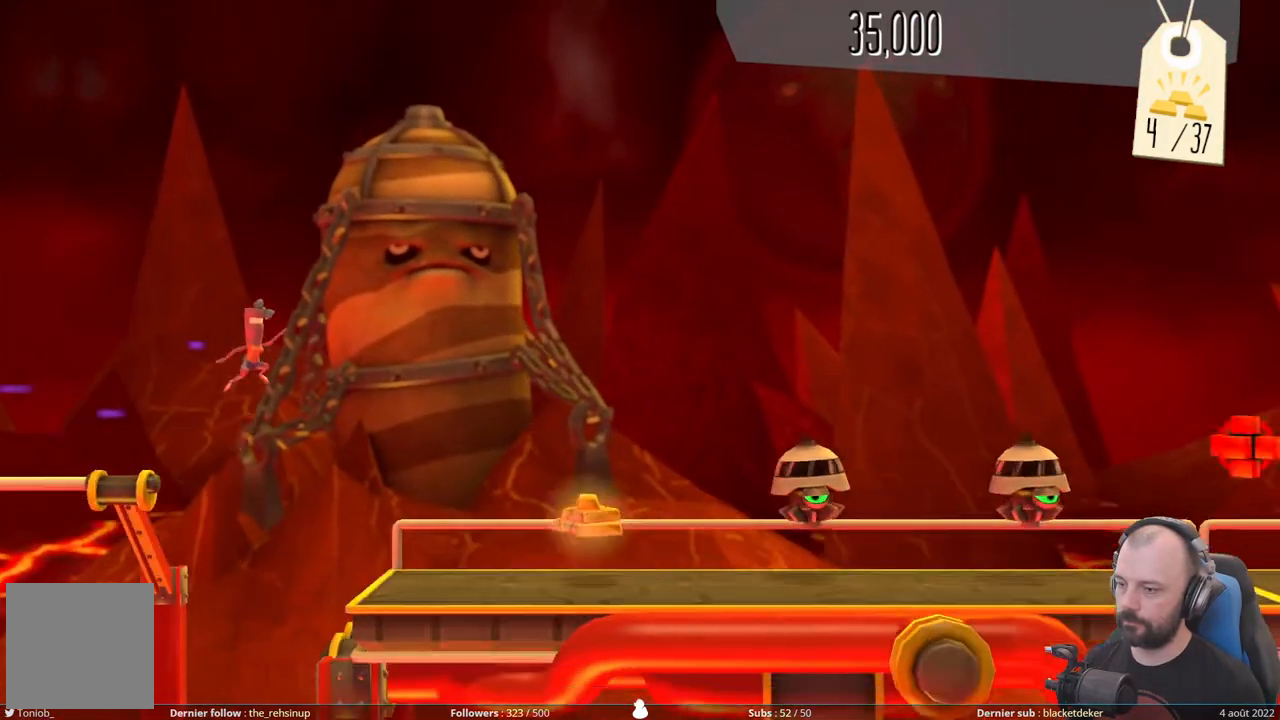
{"buttons": ["A"], "right_stick": "center", "events": []}
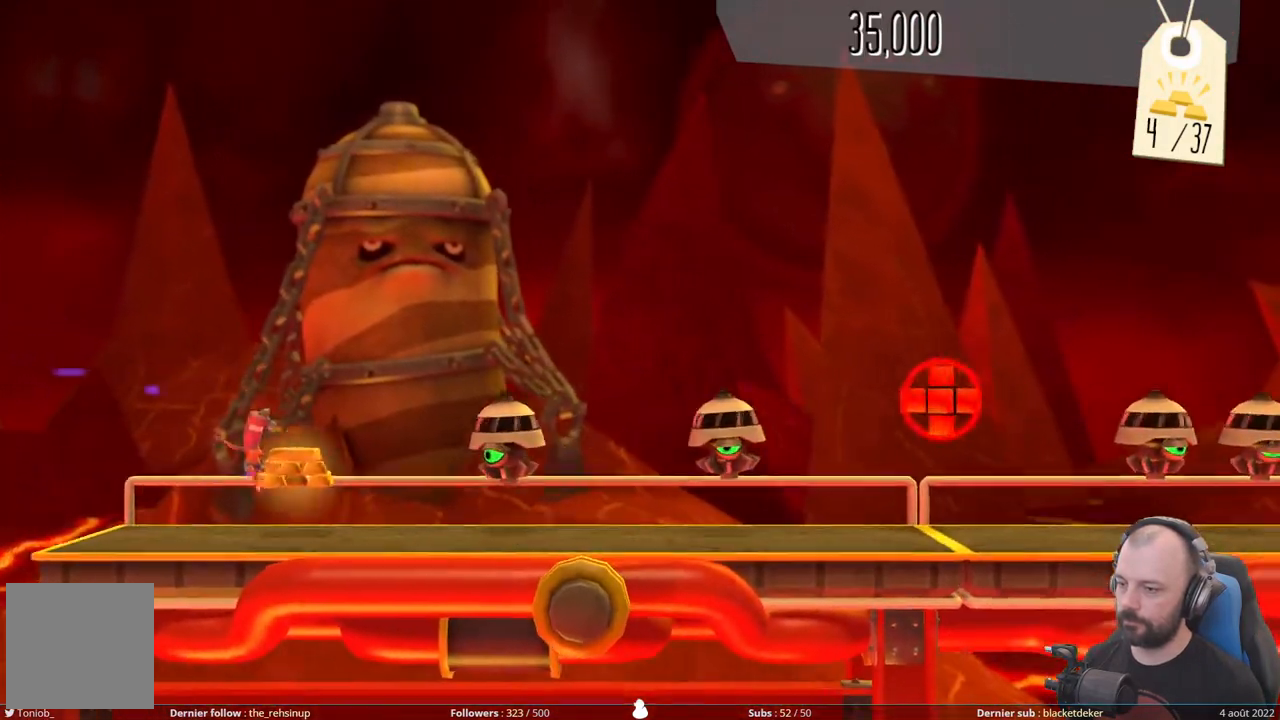
{"buttons": ["DPAD_DOWN"], "right_stick": "center", "events": [[20, "A", "up"], [180, "DPAD_DOWN", "down"]]}
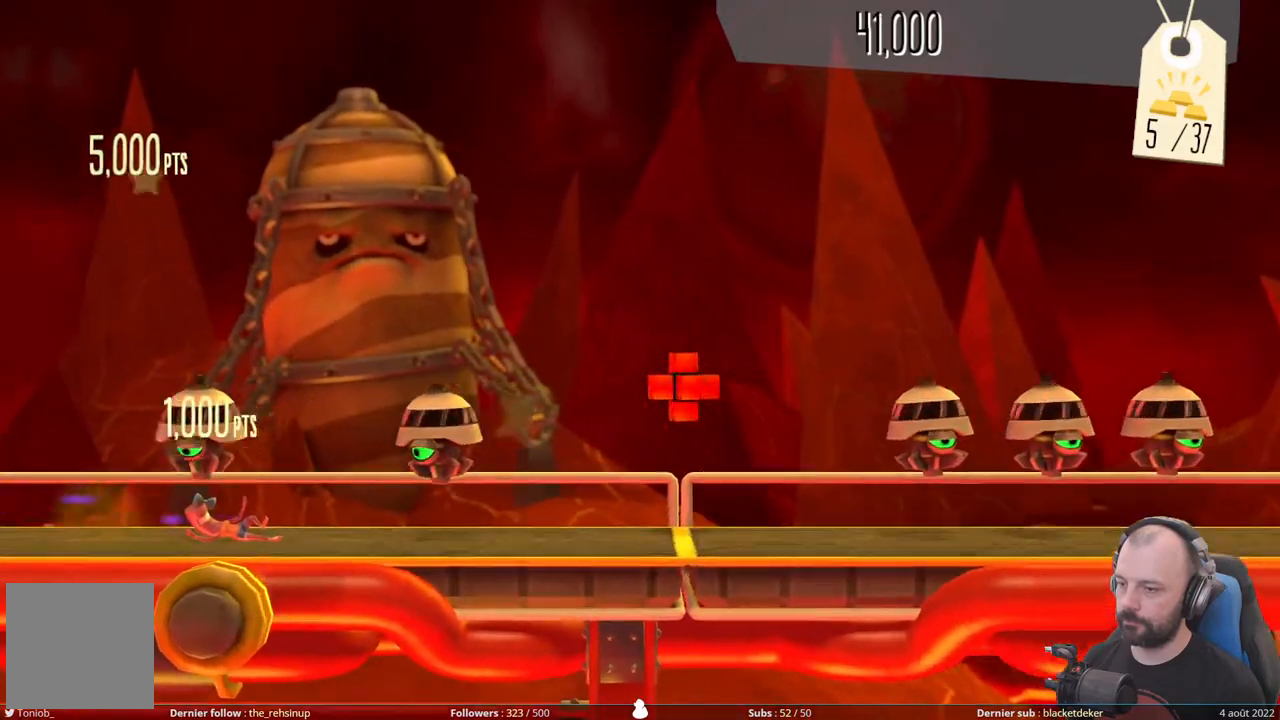
{"buttons": ["A"], "right_stick": "center", "events": [[480, "A", "down"], [480, "DPAD_DOWN", "up"]]}
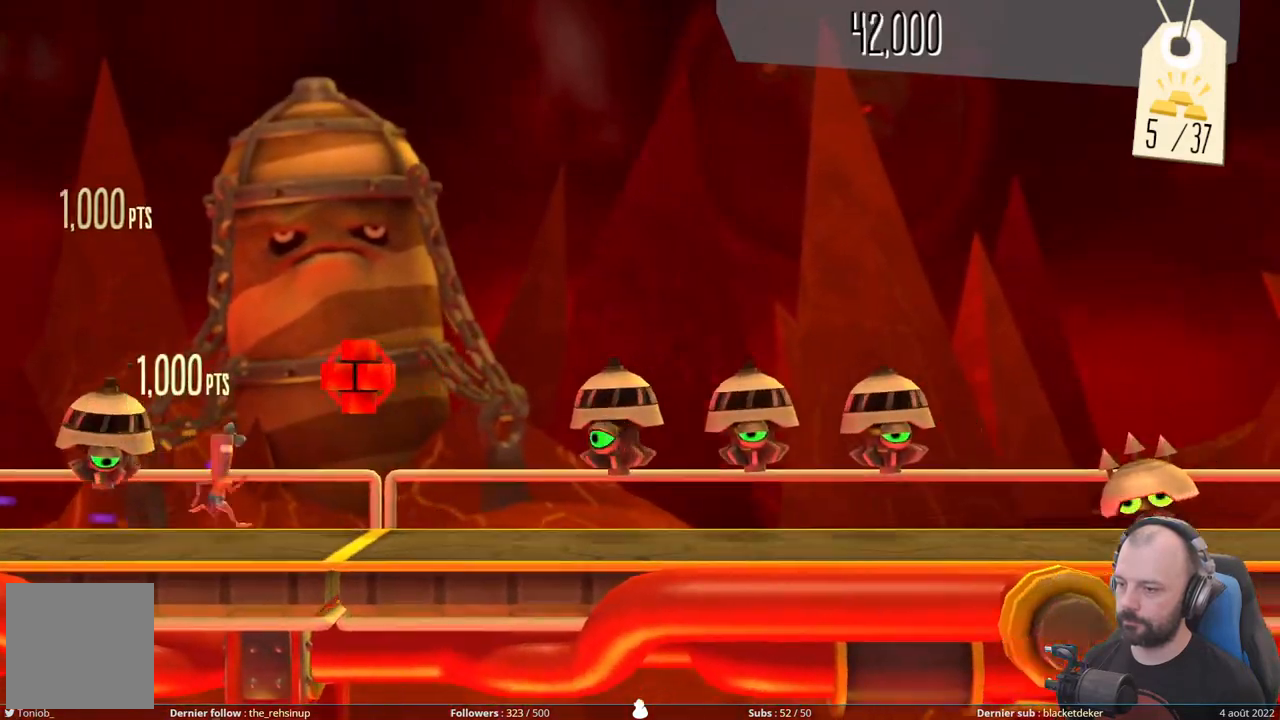
{"buttons": ["DPAD_DOWN"], "right_stick": "center", "events": [[240, "A", "up"], [280, "DPAD_DOWN", "down"]]}
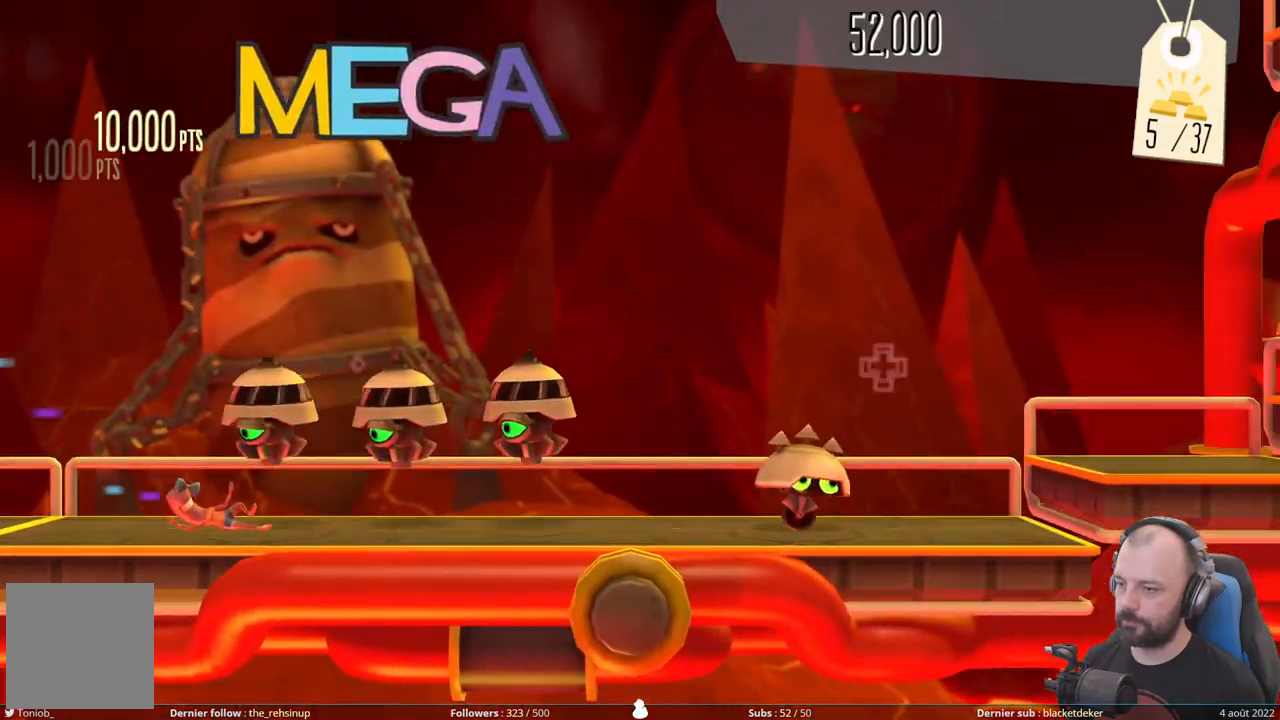
{"buttons": ["DPAD_DOWN"], "right_stick": "center", "events": []}
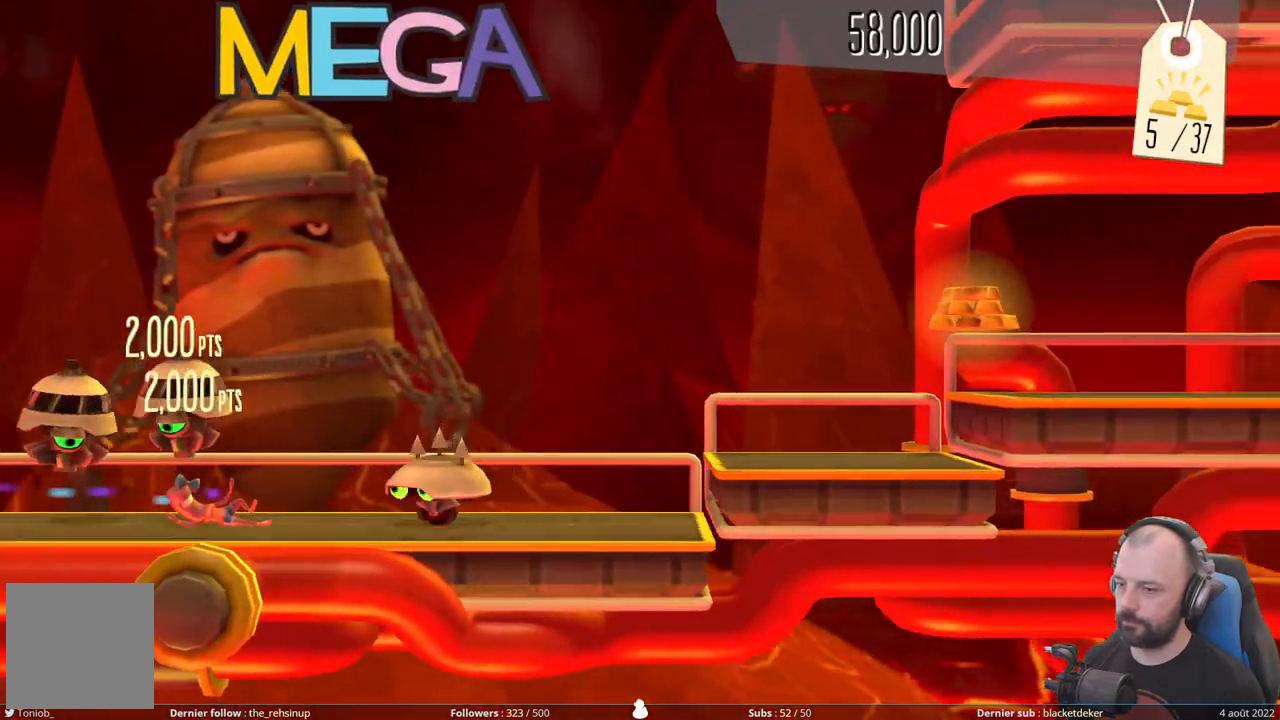
{"buttons": [], "right_stick": "center", "events": [[40, "A", "down"], [60, "DPAD_DOWN", "up"], [400, "A", "up"]]}
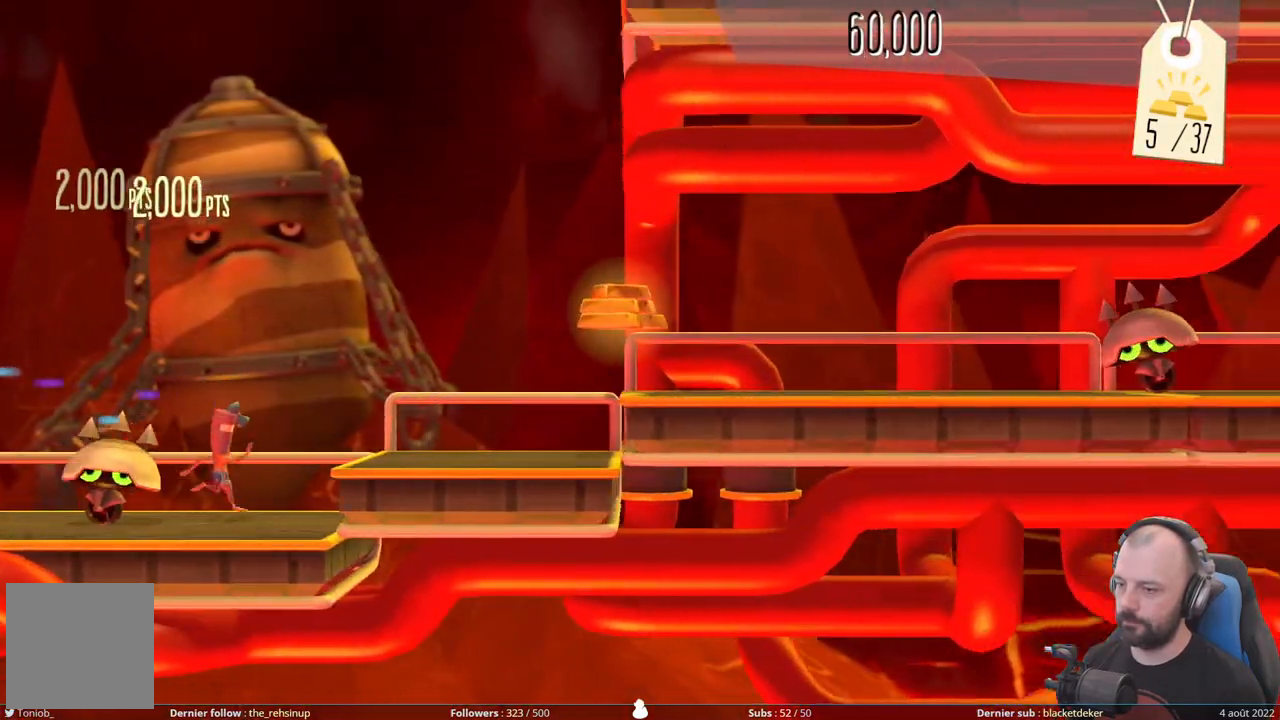
{"buttons": ["A"], "right_stick": "center", "events": [[20, "A", "down"], [220, "A", "up"], [340, "A", "down"]]}
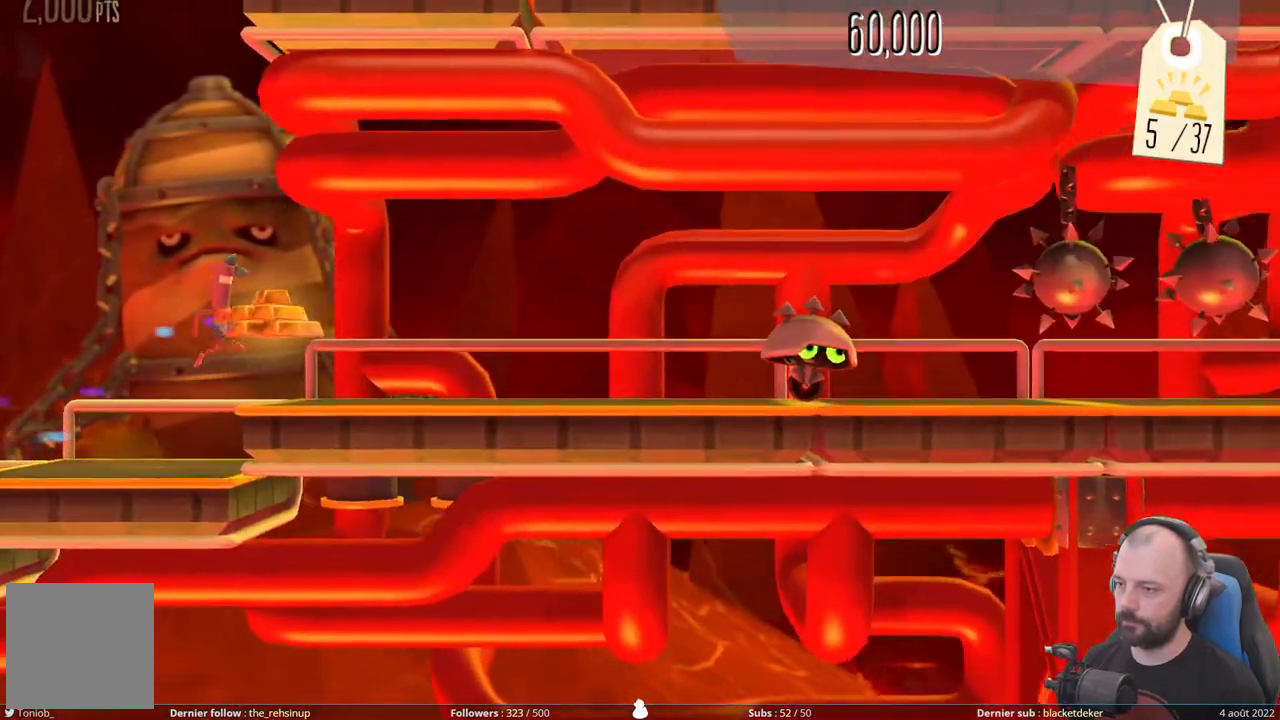
{"buttons": [], "right_stick": "center", "events": [[140, "A", "up"]]}
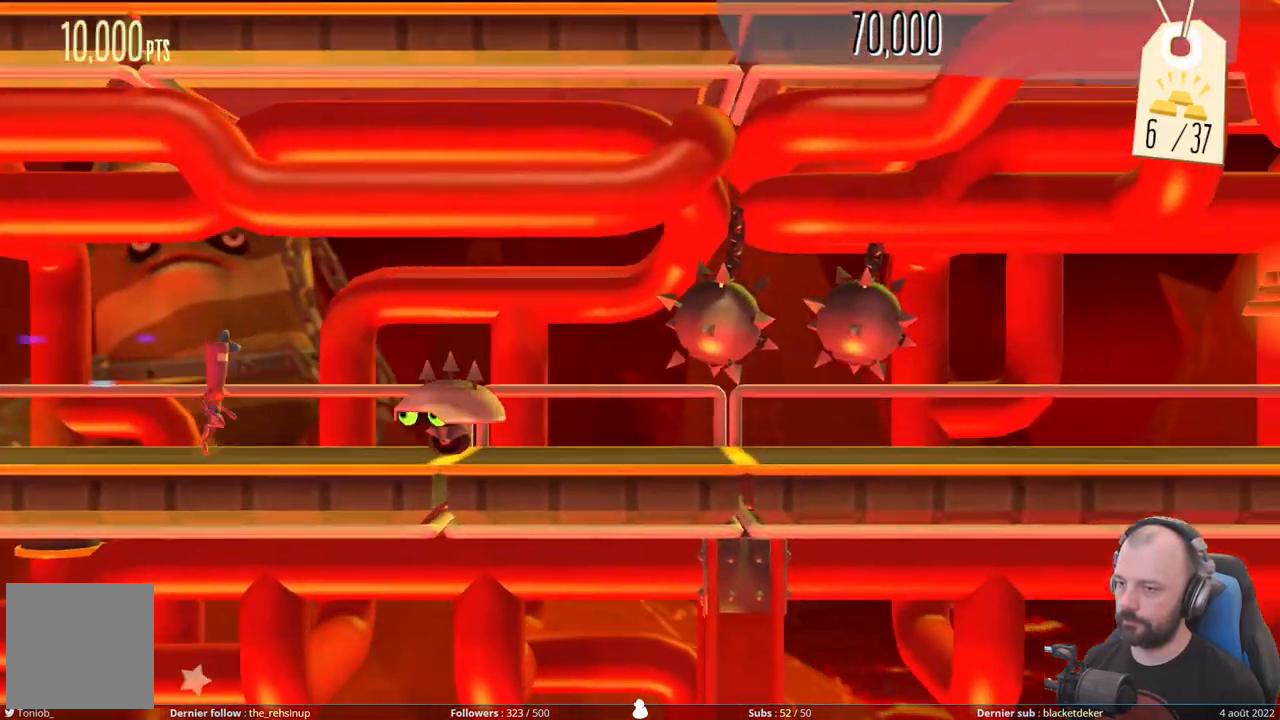
{"buttons": ["DPAD_DOWN"], "right_stick": "center", "events": [[120, "A", "down"], [420, "A", "up"], [440, "DPAD_DOWN", "down"]]}
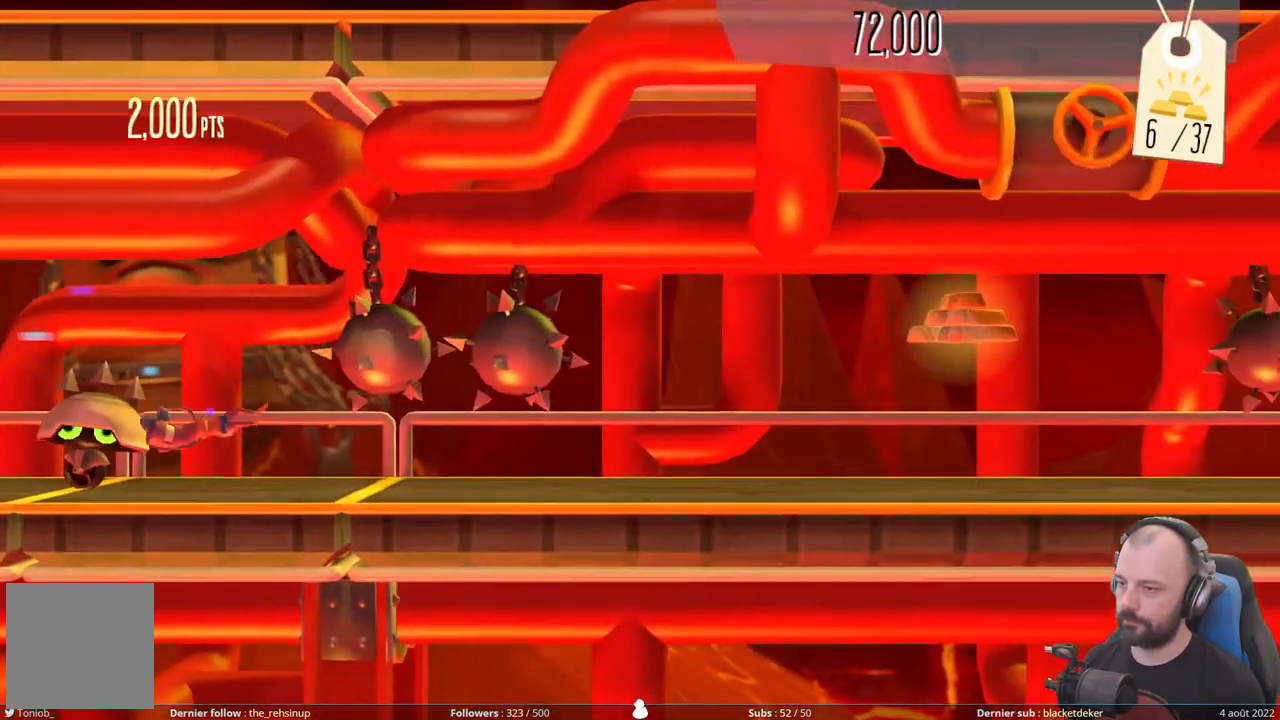
{"buttons": ["DPAD_DOWN"], "right_stick": "center", "events": []}